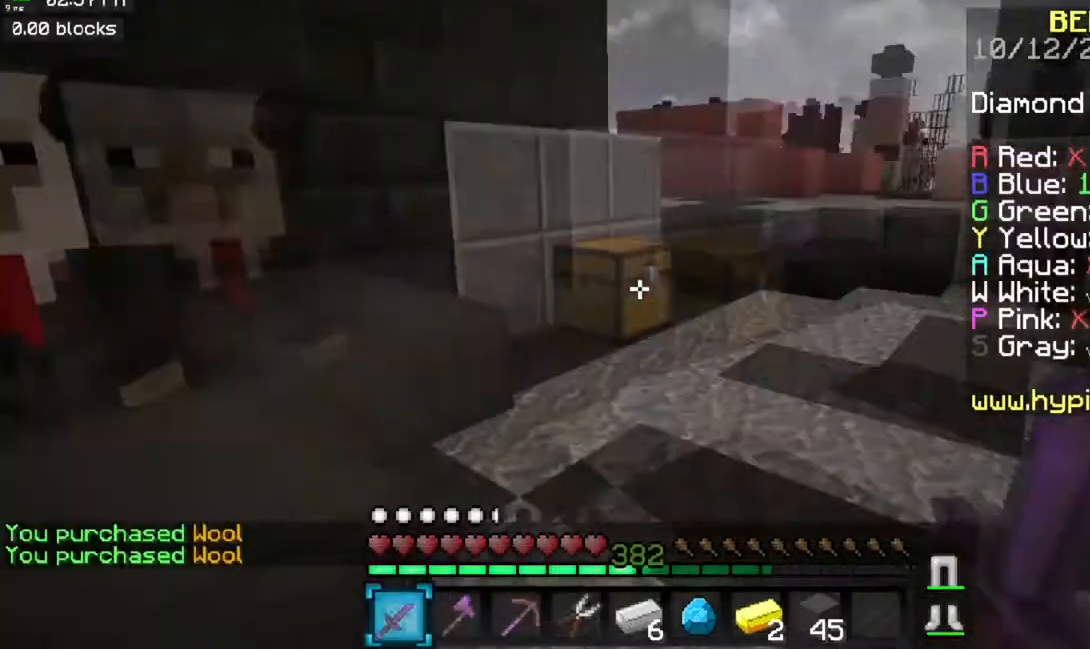
Gameplay with keyboard and mouse; each line is a JSON object with the keys and mouse buttons held at the frame after it. "events" lists presses ("down") and releases ("up") of "a", "d", "s", "space", "w", "mouse_left" and "mouse_right" between this image and that frame as [ms after this image, input, new state], when the widget could be followed in between. "mouse_left", "mouse_right" = the "left", "right" buttons of the "mouse" list. No other keys are recorded. Fast repeated clicks can show as one long hold. Mouse movement is not recorded.
{"keys": ["w"], "mouse": [], "events": [[150, "space", "down"], [417, "space", "up"]]}
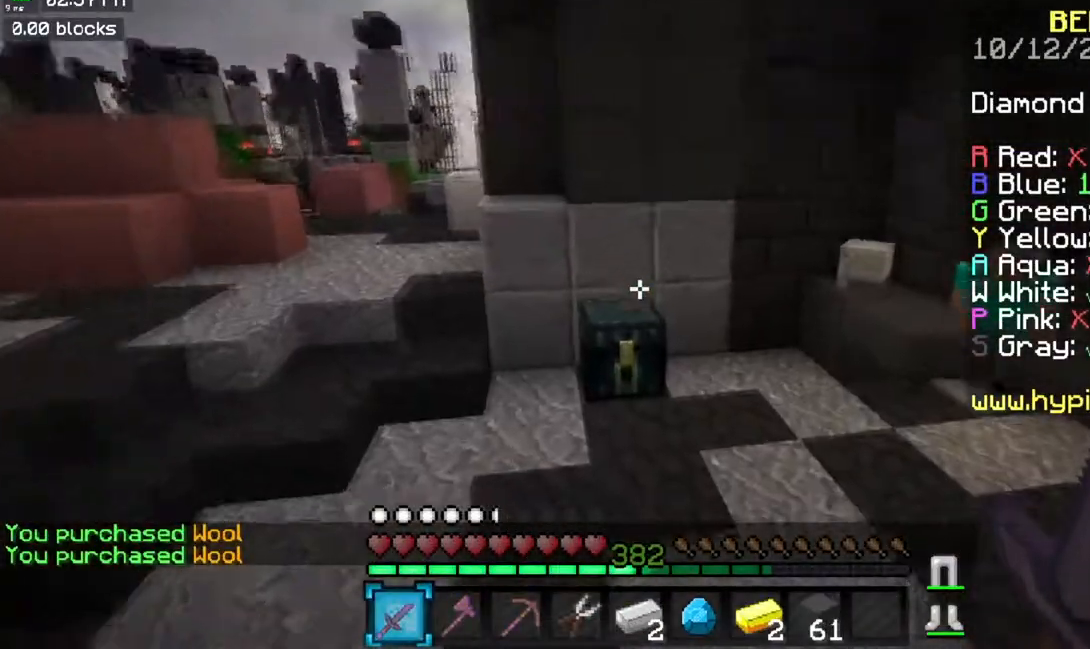
{"keys": [], "mouse": []}
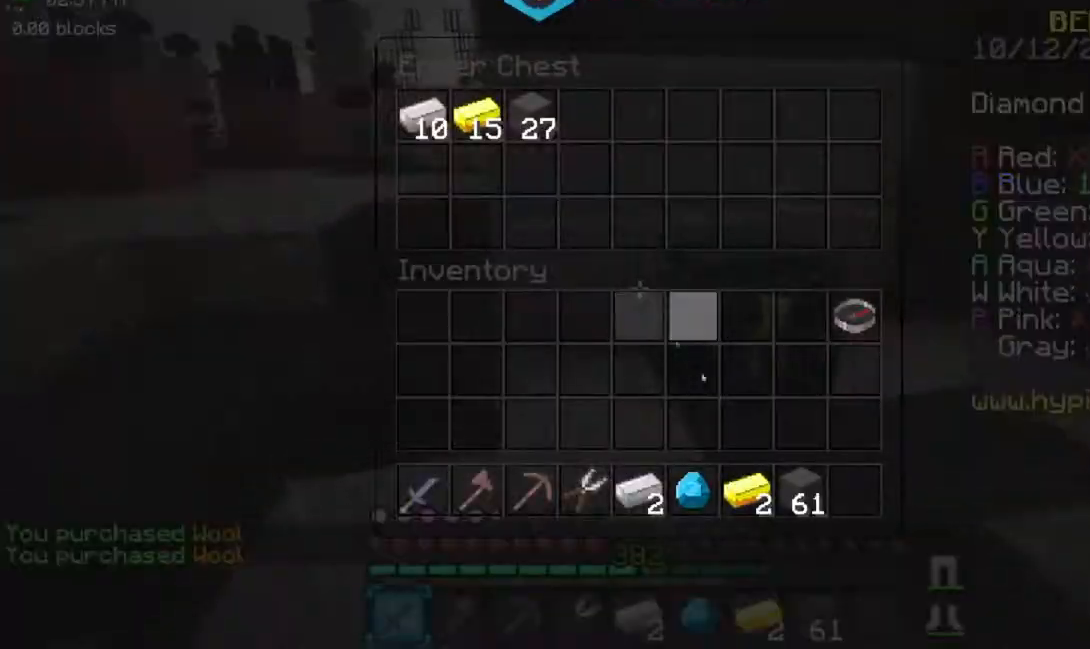
{"keys": [], "mouse": [], "events": []}
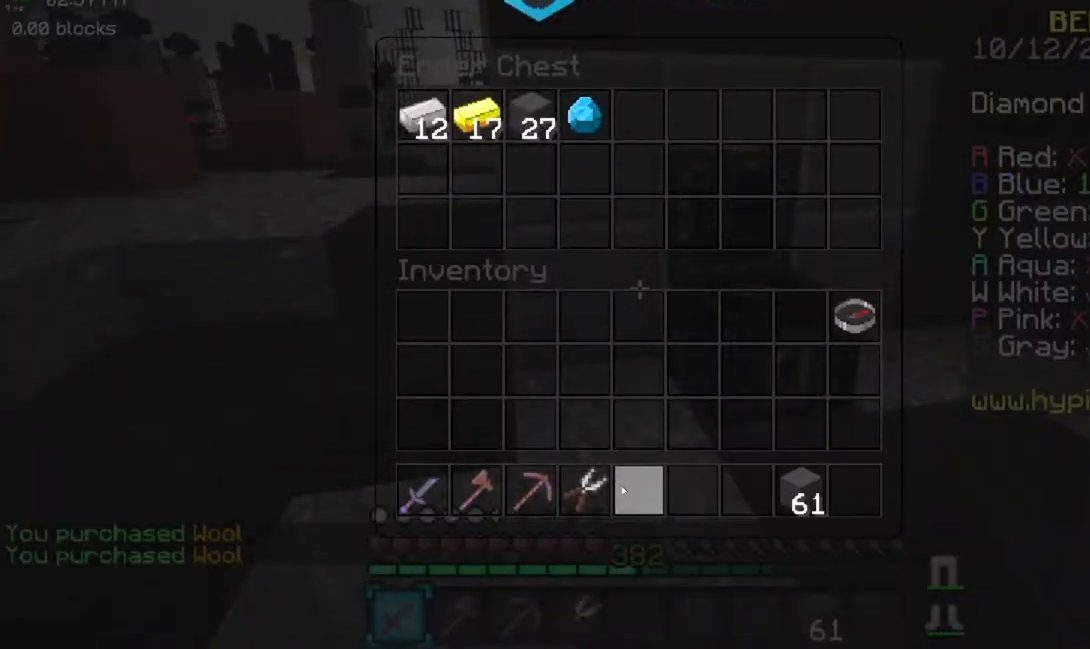
{"keys": ["a", "space", "w"], "mouse": [], "events": [[133, "a", "down"], [133, "w", "down"], [300, "space", "down"]]}
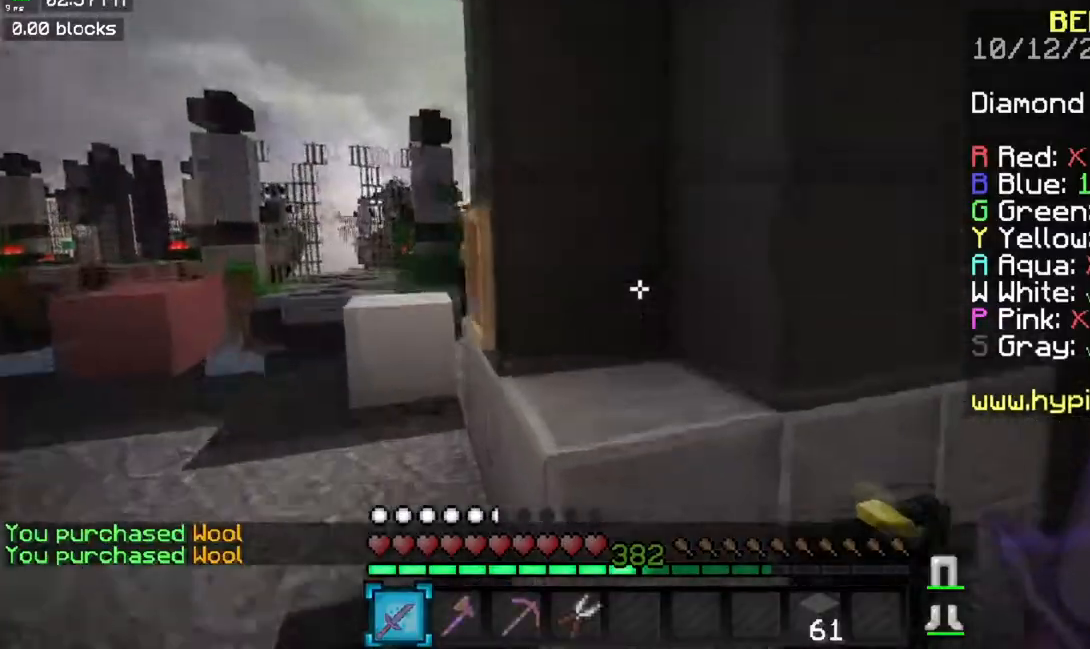
{"keys": ["a", "w"], "mouse": ["left"], "events": [[67, "space", "up"], [351, "mouse_left", "down"]]}
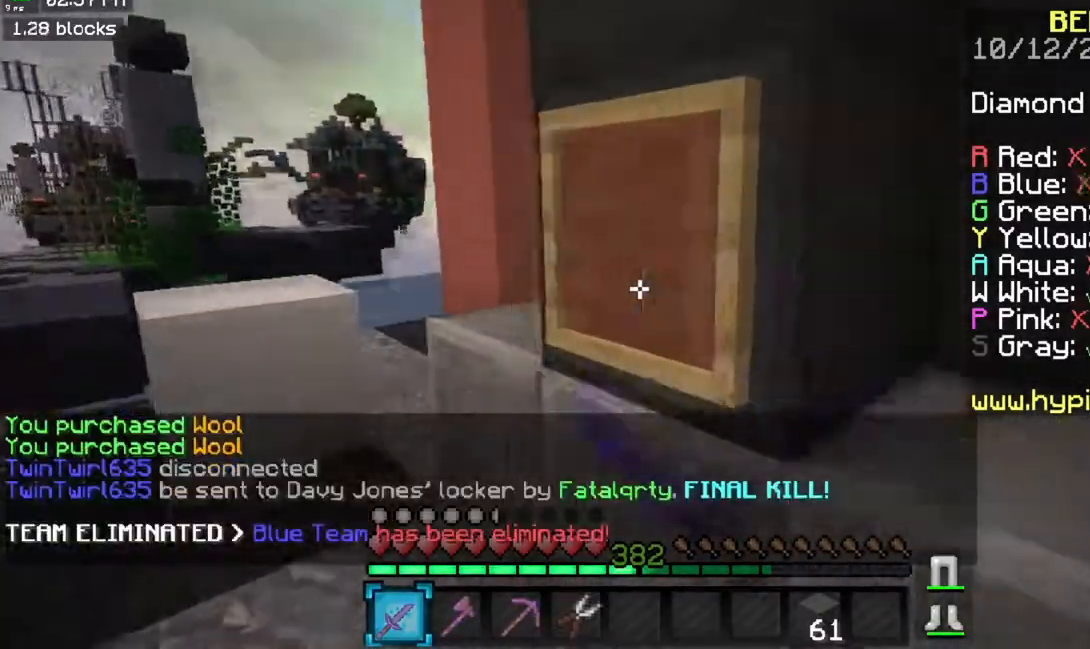
{"keys": ["a", "w"], "mouse": [], "events": [[300, "mouse_left", "up"]]}
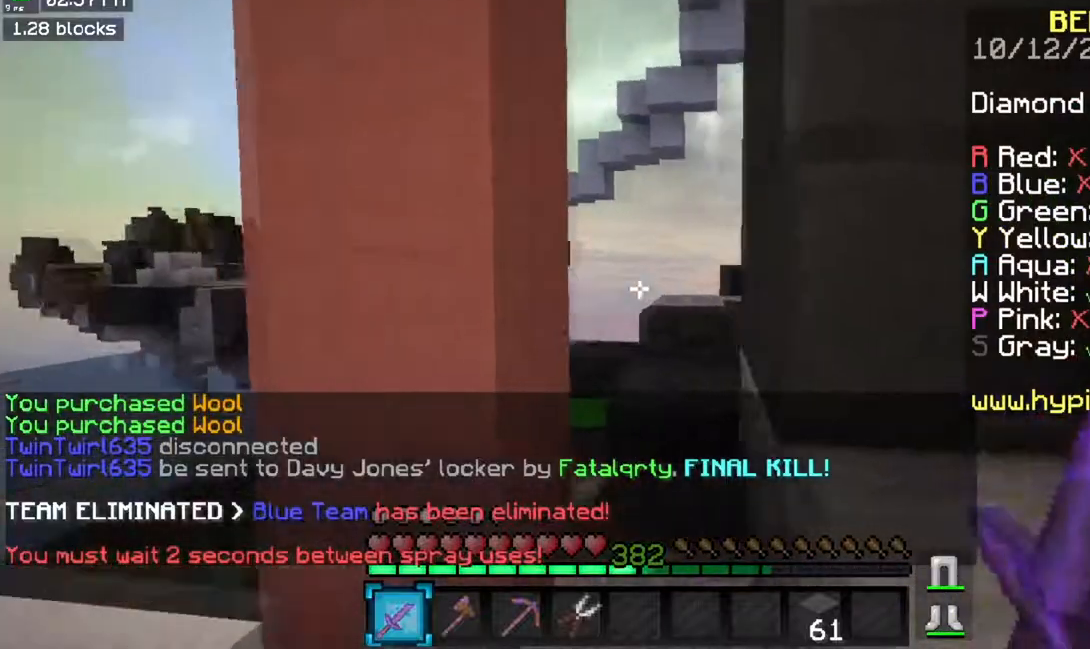
{"keys": ["a", "space", "w"], "mouse": [], "events": [[50, "a", "up"], [351, "space", "down"], [434, "a", "down"]]}
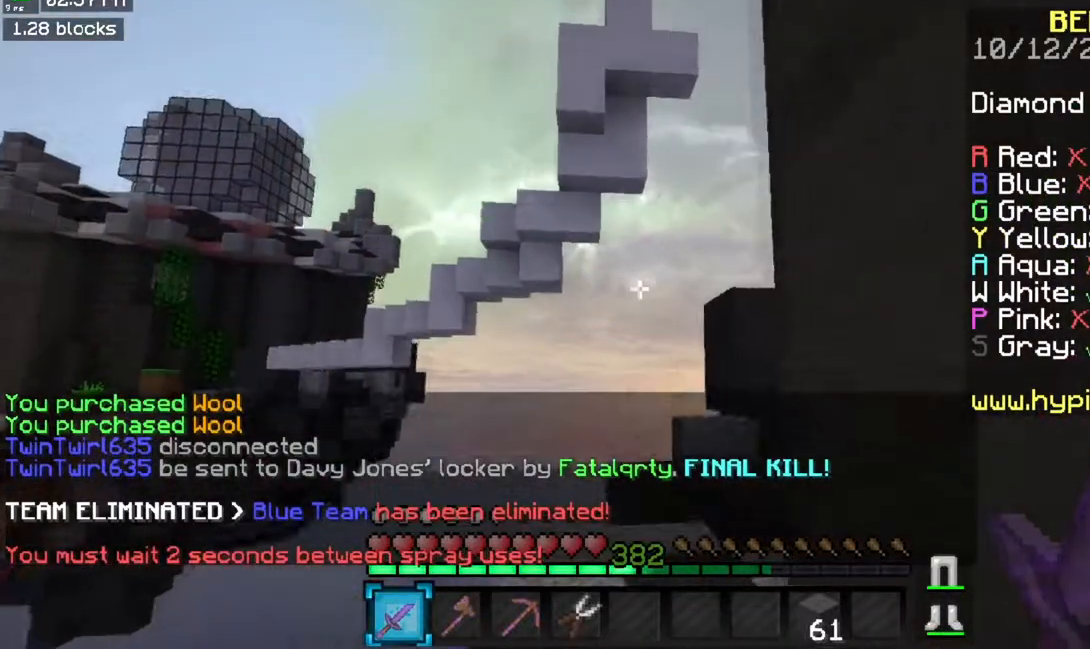
{"keys": ["d", "w"], "mouse": [], "events": [[66, "space", "up"], [150, "a", "up"], [300, "d", "down"]]}
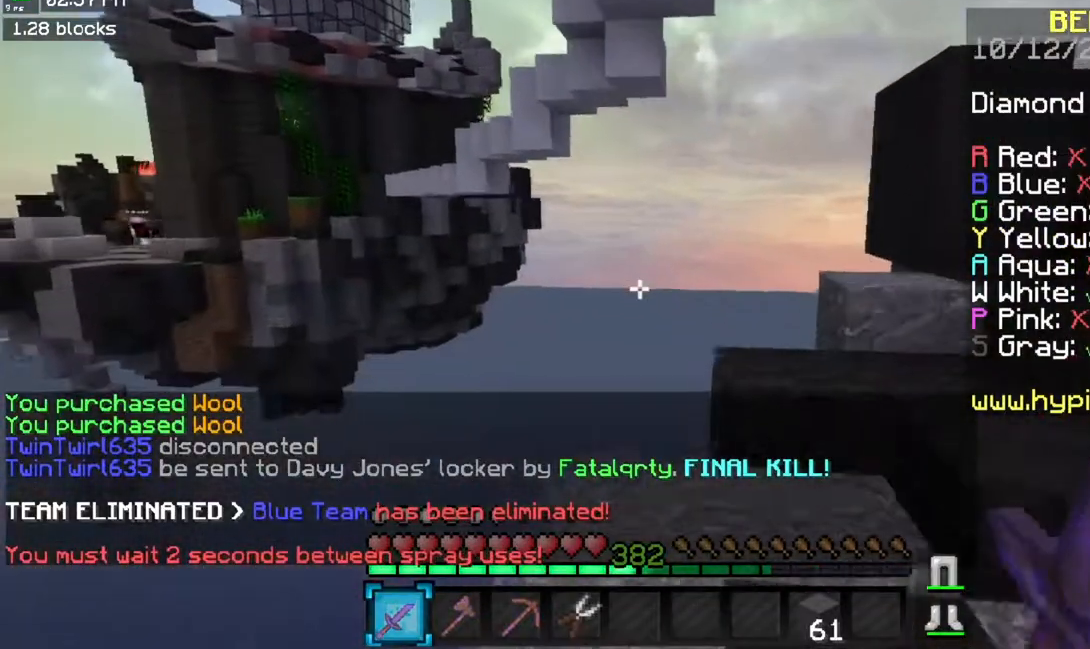
{"keys": ["w"], "mouse": [], "events": [[217, "d", "up"]]}
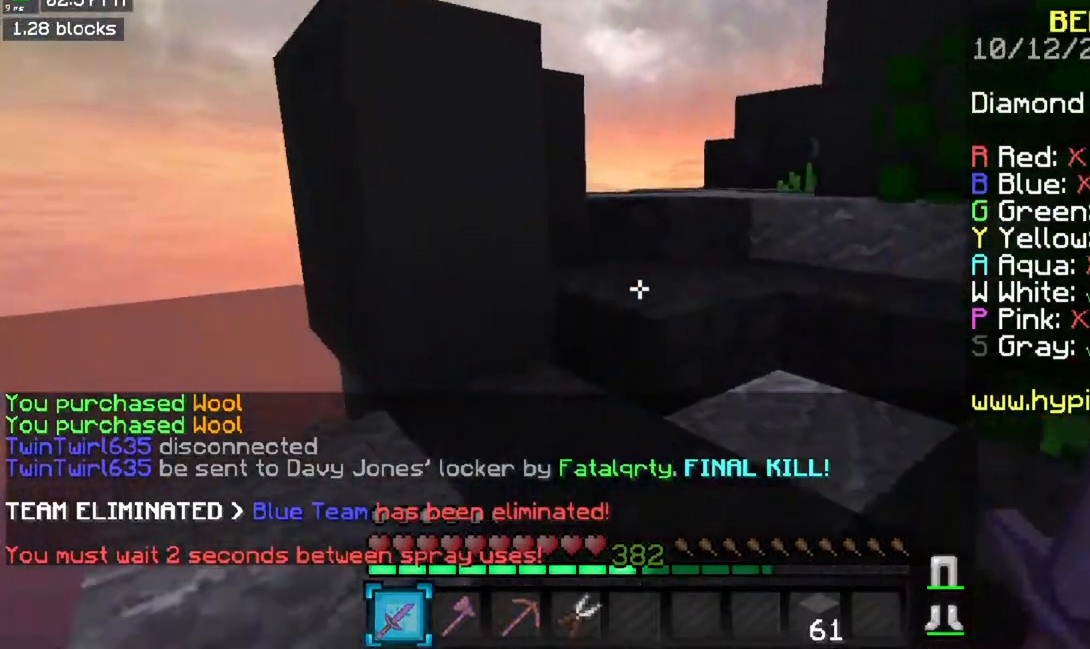
{"keys": ["d", "w"], "mouse": [], "events": [[167, "d", "down"]]}
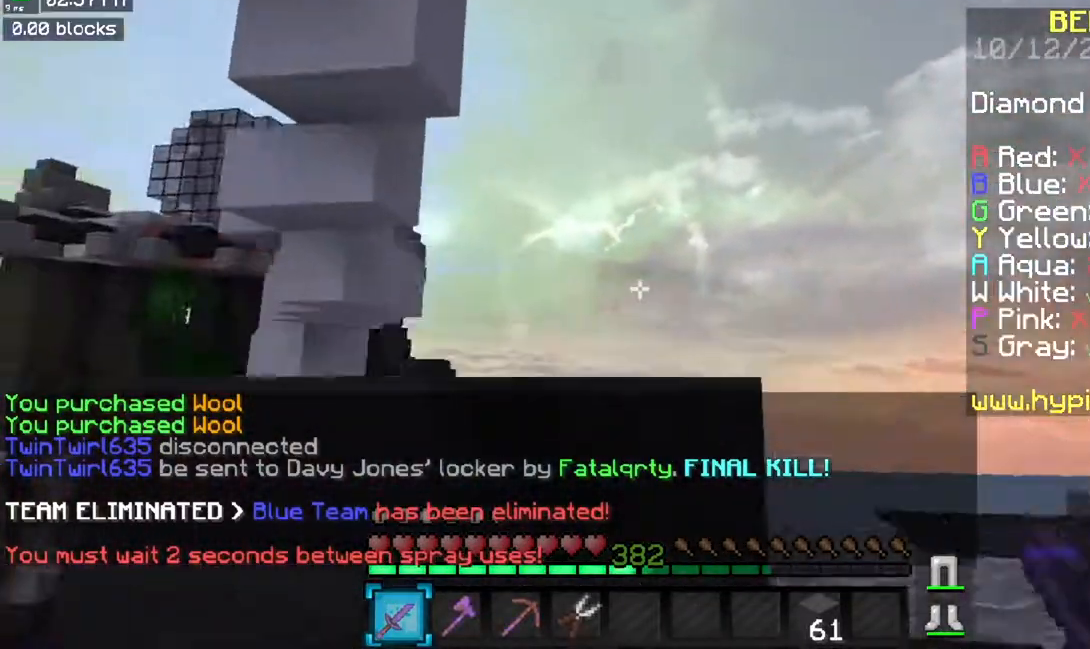
{"keys": ["a", "space", "w"], "mouse": [], "events": [[317, "d", "up"], [367, "a", "down"], [367, "space", "down"]]}
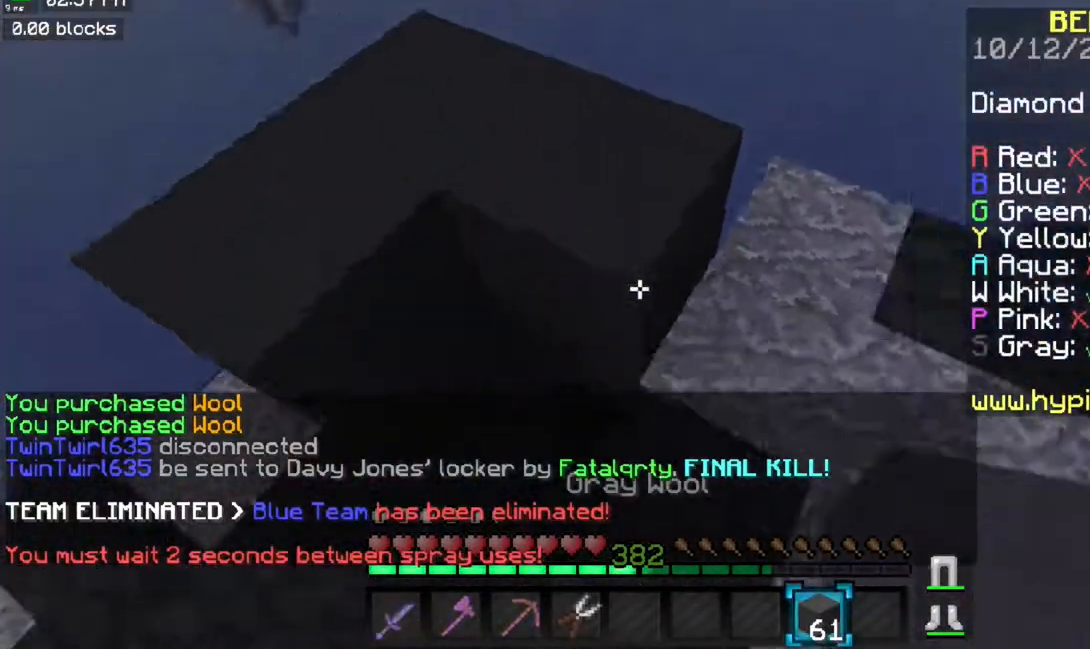
{"keys": ["a", "space", "w"], "mouse": ["right"], "events": [[283, "mouse_right", "down"], [367, "w", "up"], [467, "w", "down"]]}
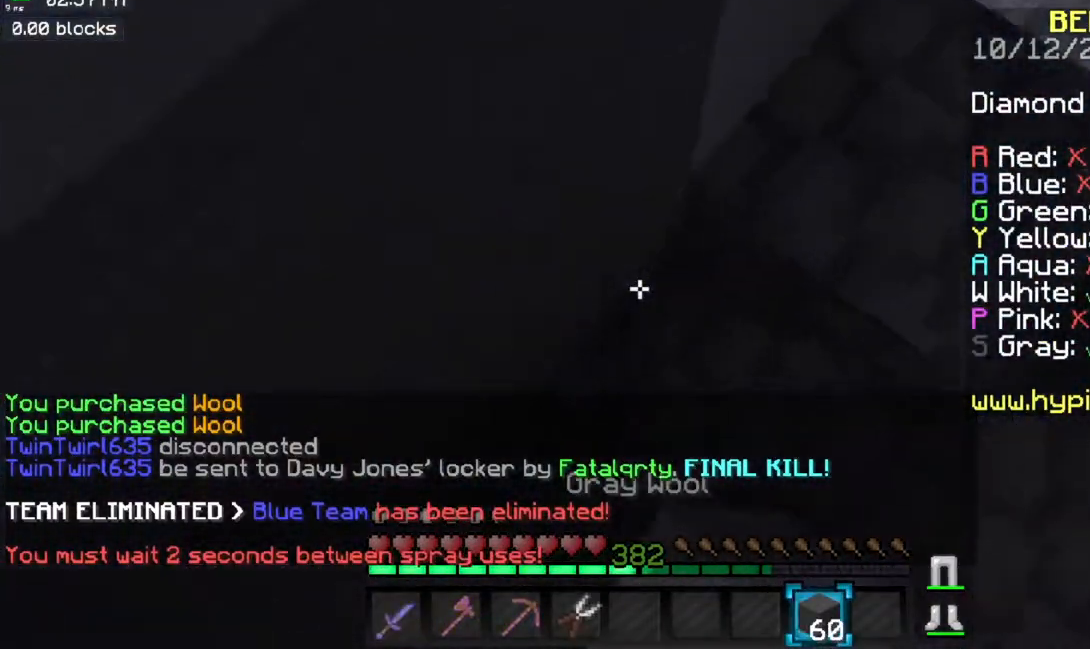
{"keys": ["w"], "mouse": [], "events": [[301, "mouse_right", "up"], [317, "a", "up"], [417, "space", "up"]]}
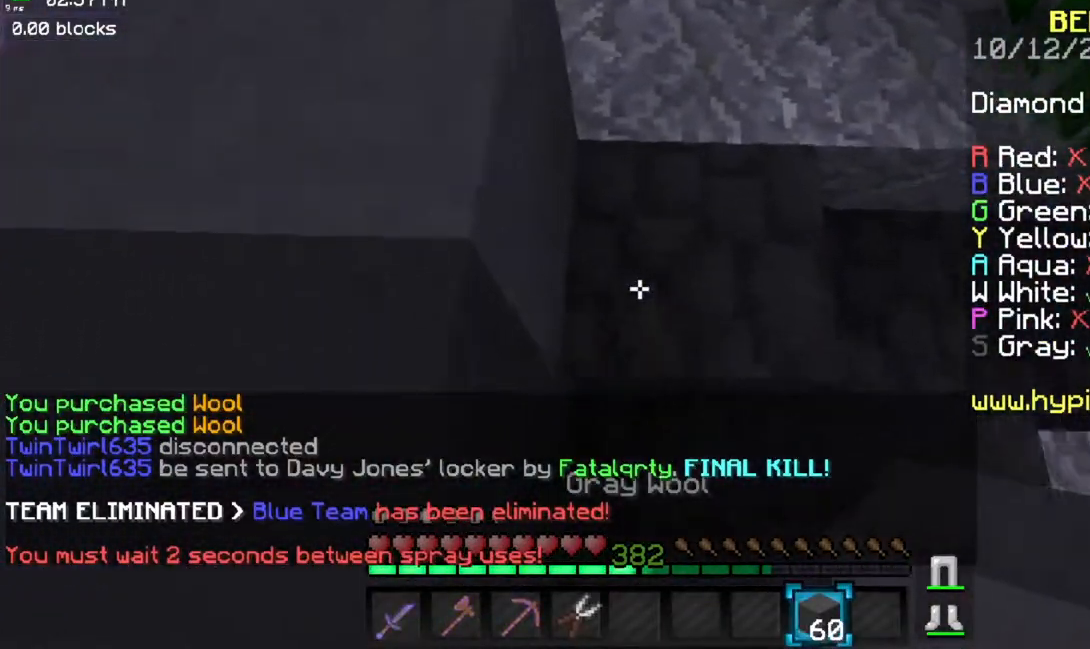
{"keys": ["a", "space", "w"], "mouse": [], "events": [[267, "space", "down"], [283, "a", "down"]]}
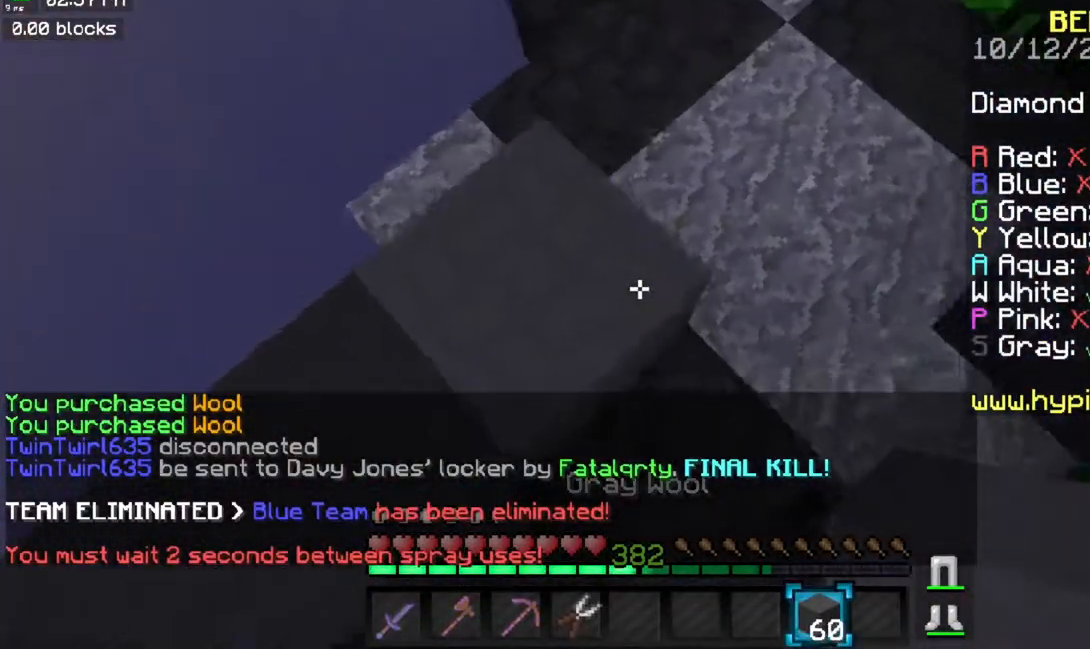
{"keys": ["space"], "mouse": ["right"], "events": [[117, "mouse_right", "down"], [134, "w", "up"], [401, "a", "up"]]}
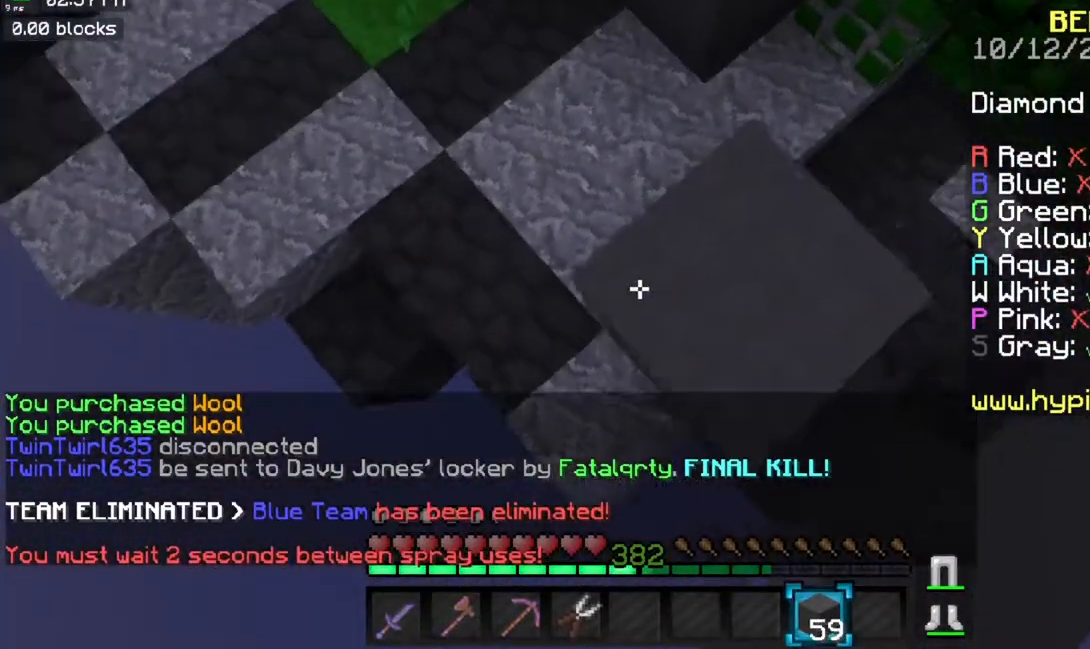
{"keys": ["a", "space"], "mouse": ["right"], "events": [[117, "s", "down"], [300, "s", "up"], [450, "a", "down"]]}
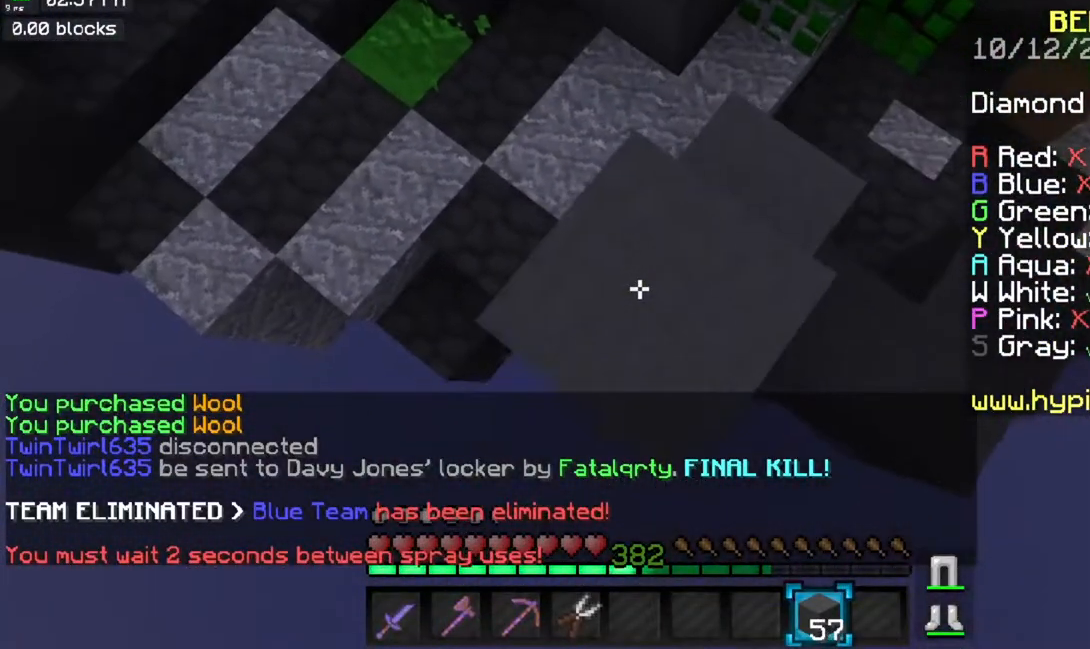
{"keys": ["space"], "mouse": ["right"], "events": [[134, "s", "down"], [317, "a", "up"], [367, "s", "up"]]}
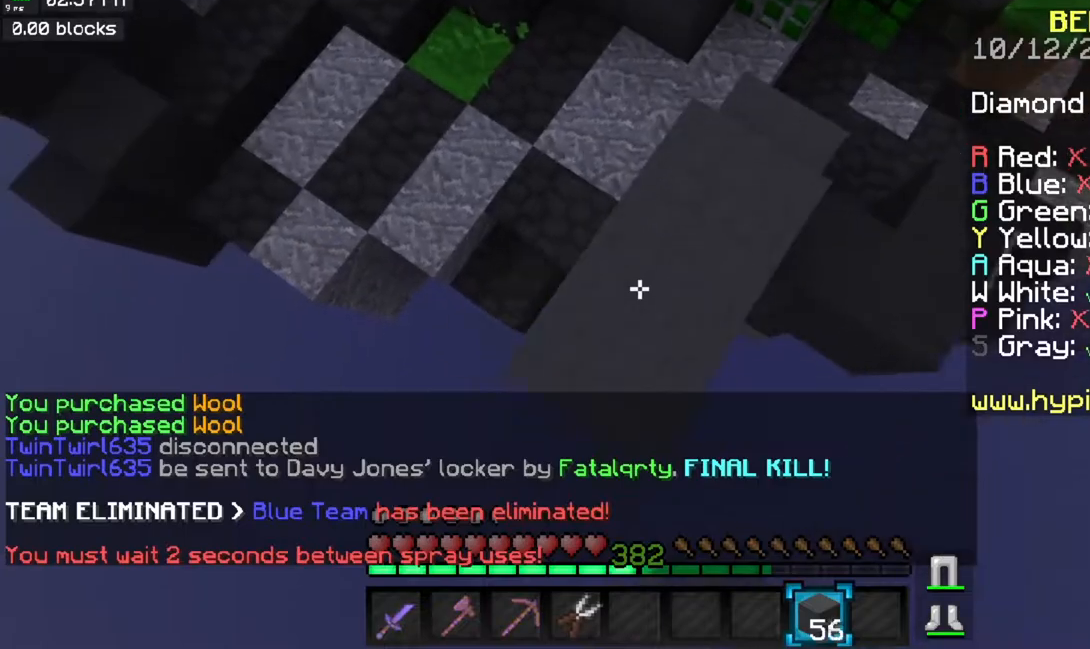
{"keys": ["a", "space"], "mouse": ["right"], "events": [[16, "s", "down"], [83, "a", "down"], [283, "a", "up"], [317, "s", "up"], [450, "a", "down"]]}
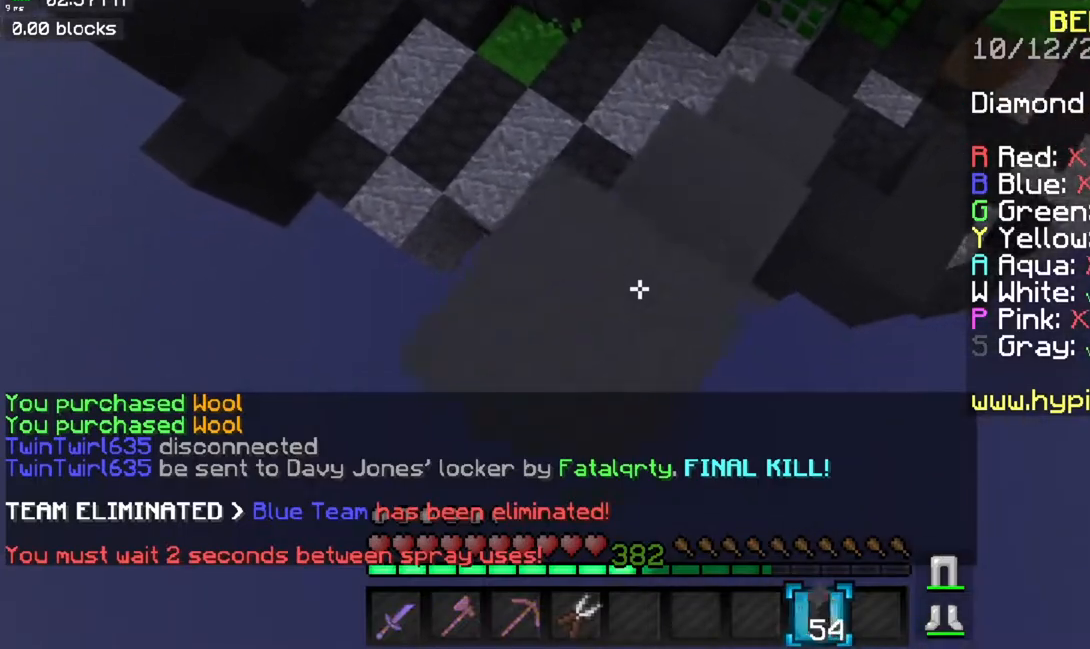
{"keys": ["space"], "mouse": ["right"], "events": [[50, "mouse_right", "up"], [150, "a", "up"], [167, "mouse_right", "down"], [184, "w", "down"], [384, "w", "up"]]}
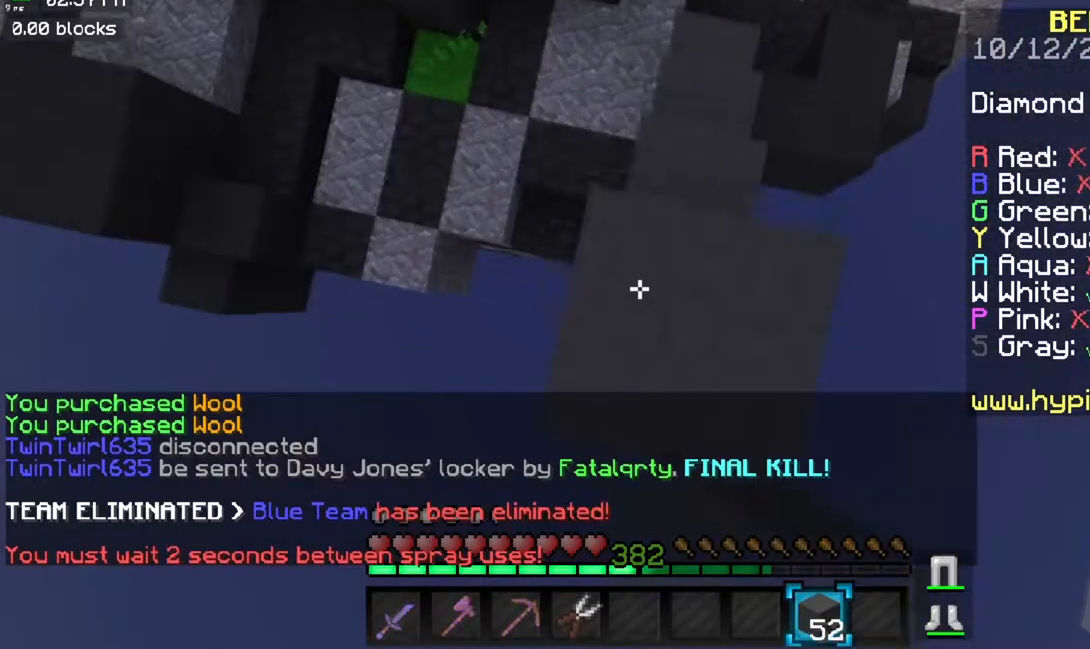
{"keys": ["w"], "mouse": [], "events": [[50, "mouse_right", "up"], [50, "space", "up"], [333, "w", "down"]]}
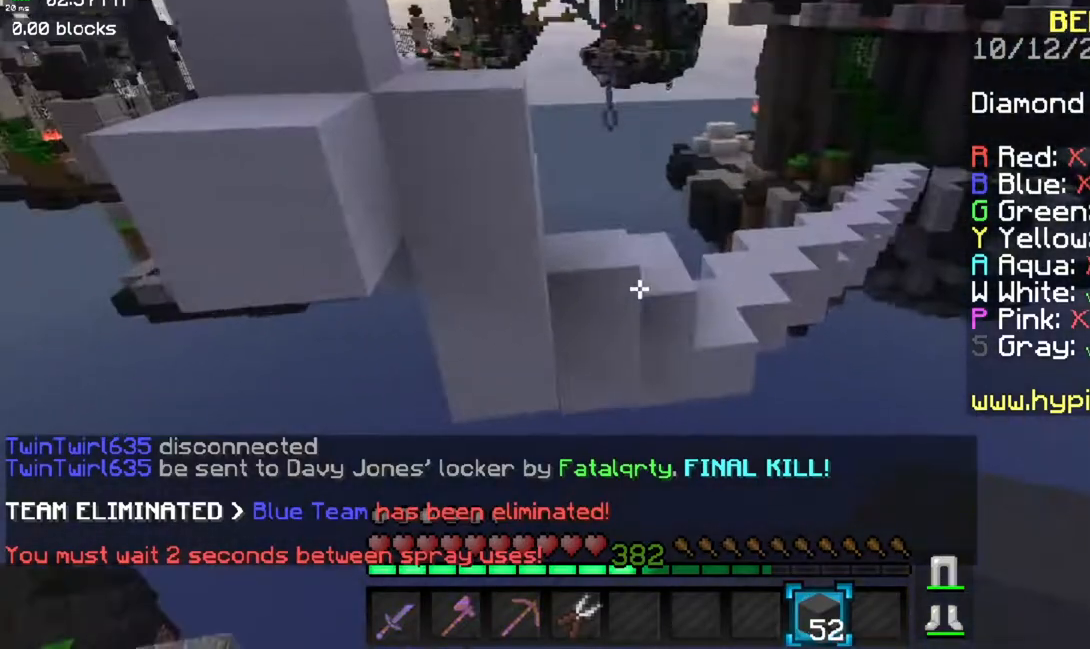
{"keys": ["w"], "mouse": [], "events": [[67, "w", "up"], [284, "w", "down"]]}
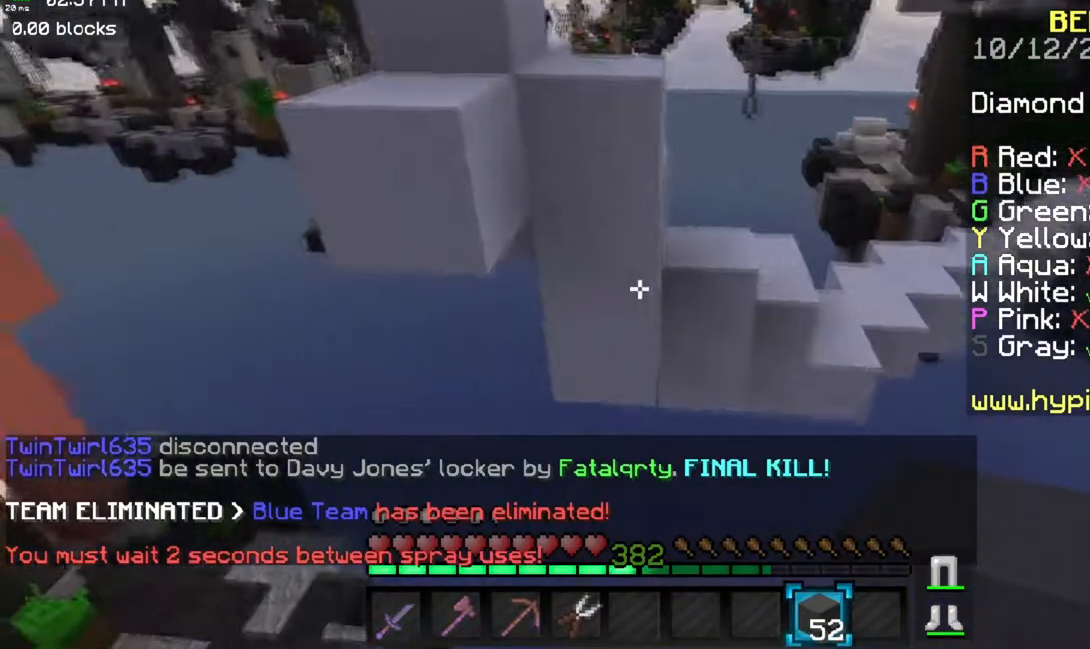
{"keys": ["w"], "mouse": [], "events": [[66, "mouse_right", "down"], [66, "w", "up"], [100, "s", "down"], [367, "mouse_right", "up"], [383, "s", "up"], [400, "w", "down"]]}
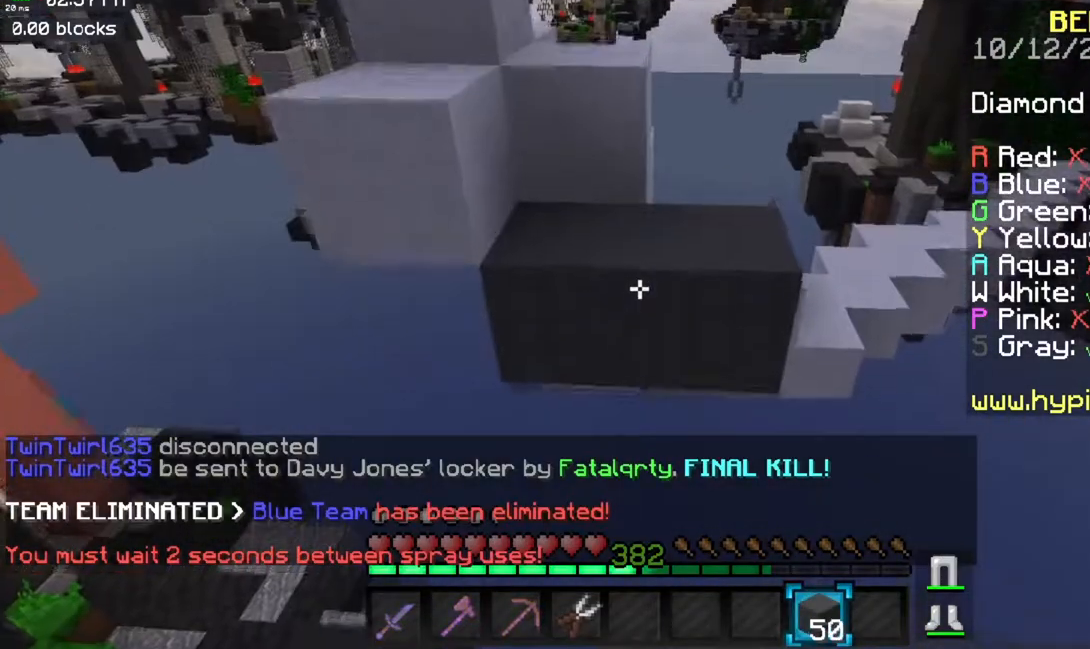
{"keys": ["space", "w"], "mouse": [], "events": [[67, "space", "down"], [301, "space", "up"], [384, "w", "up"], [467, "w", "down"], [501, "space", "down"]]}
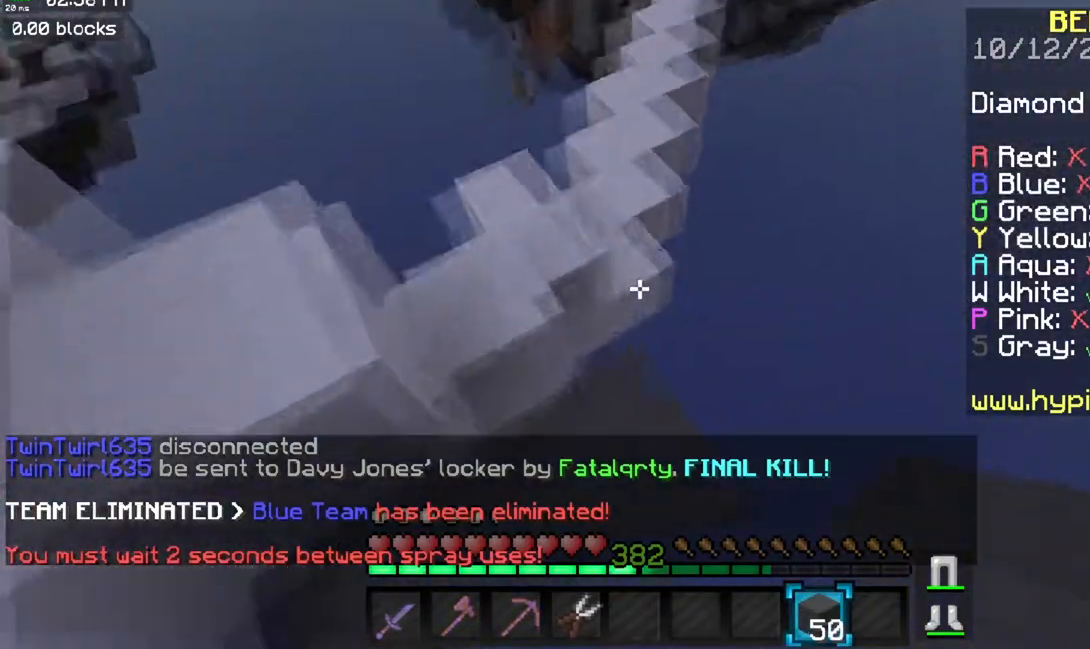
{"keys": ["w"], "mouse": [], "events": [[233, "a", "down"], [283, "space", "up"], [434, "a", "up"]]}
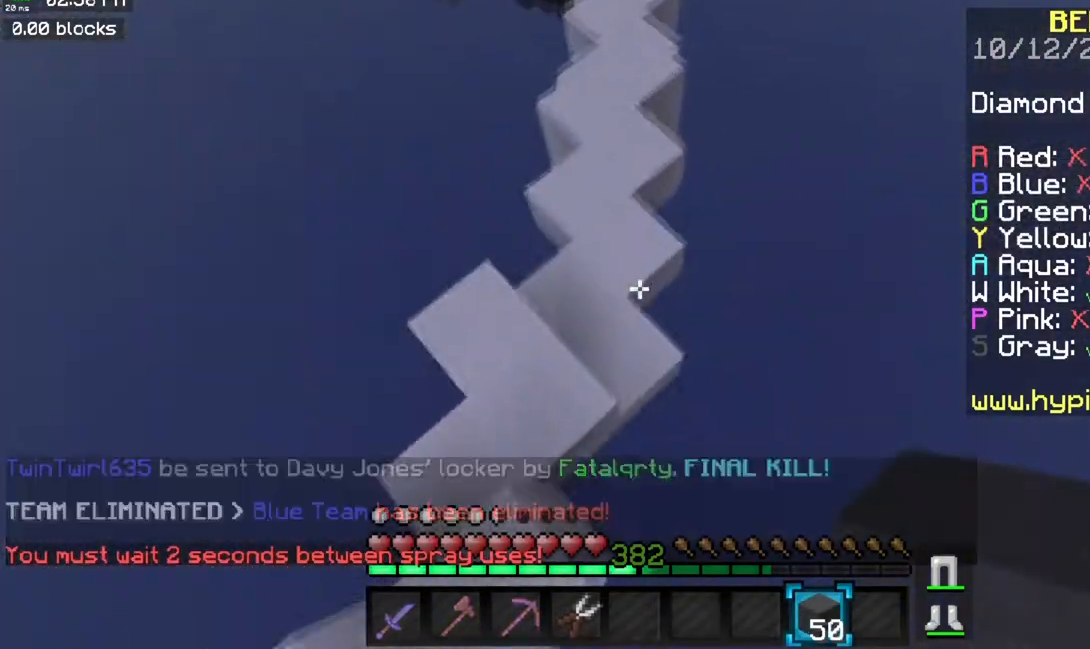
{"keys": ["space", "w"], "mouse": [], "events": [[267, "mouse_right", "down"], [317, "space", "down"], [417, "mouse_right", "up"]]}
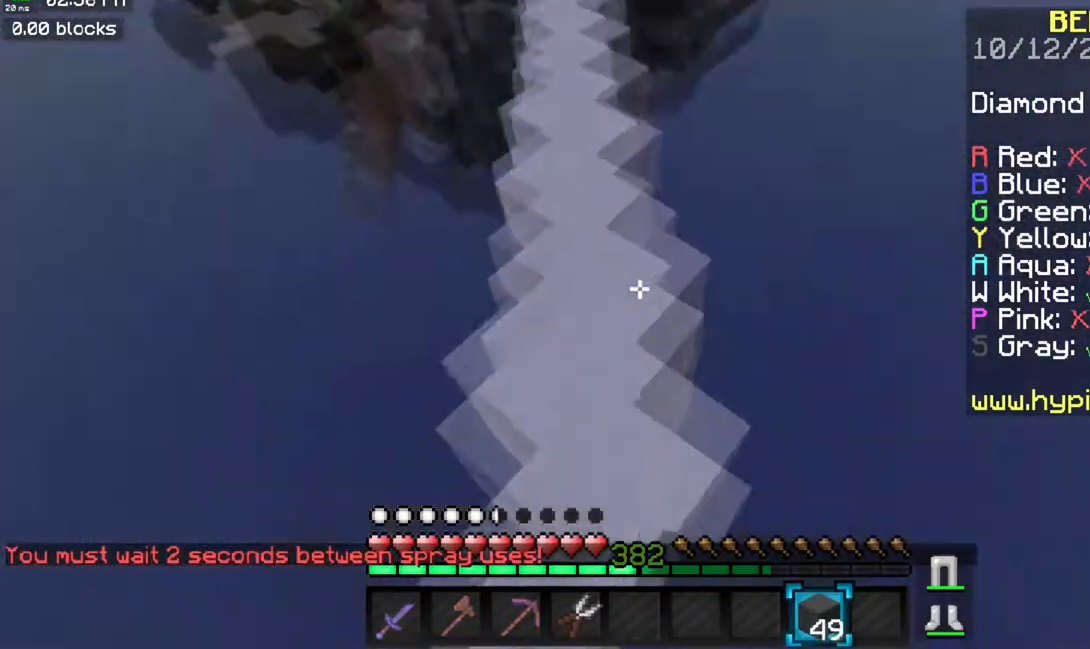
{"keys": ["space", "w"], "mouse": [], "events": []}